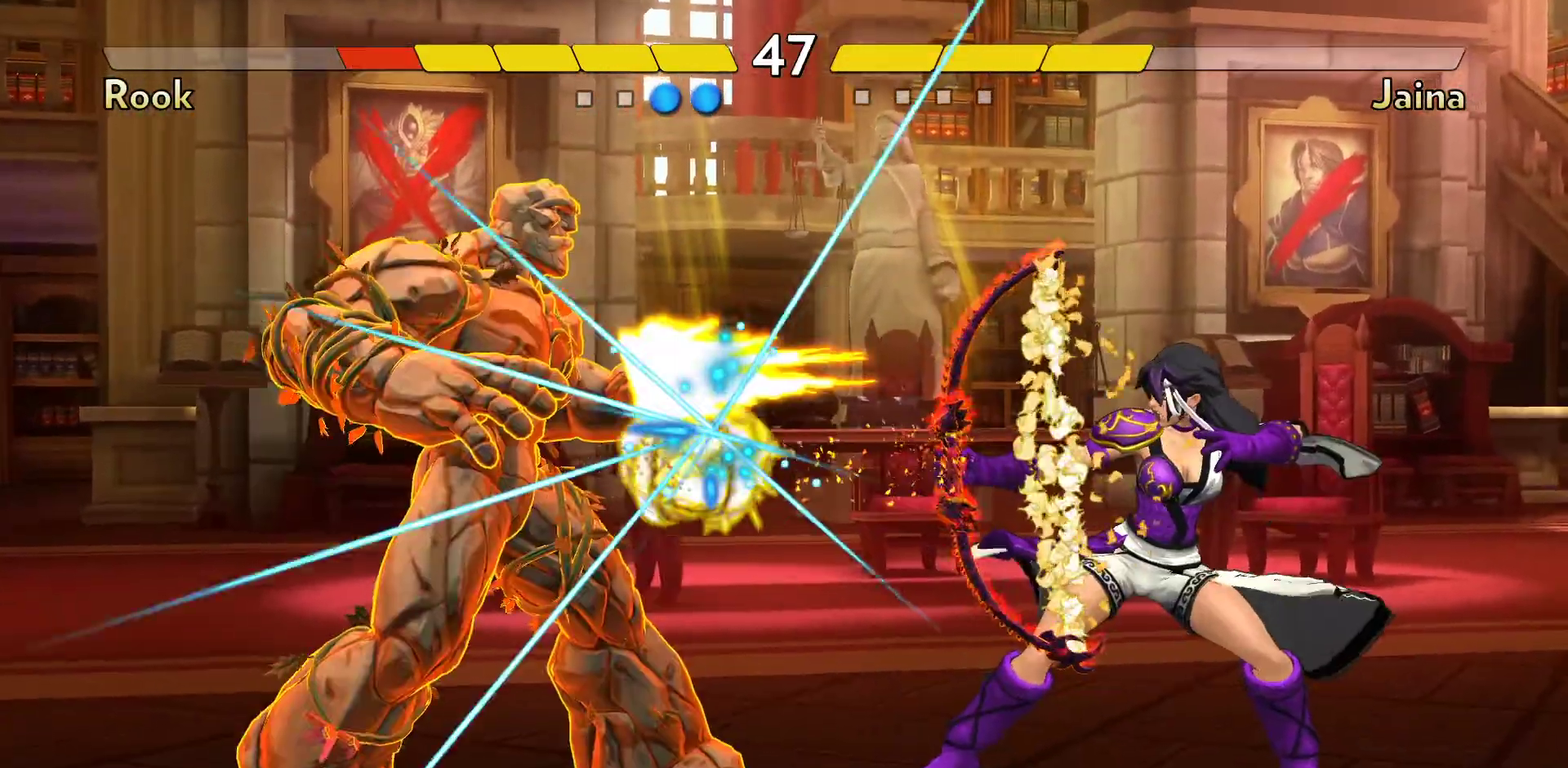
Gameplay with a controller (Nintendo layout); each line is a JSON object with the inputs held at the frame after it (dt_ms = milliseconds from this image to that frame). "events" lists button and stick changes between this image and that frame as [ms after this image, input, new state], when the widget could be followed in between. Not read: DPAD_LEFT DPAD_RIGHT L3 R3.
{"dt_ms": 800, "buttons": ["Y"], "events": [[483, "B", "down"], [583, "B", "up"], [783, "Y", "down"]]}
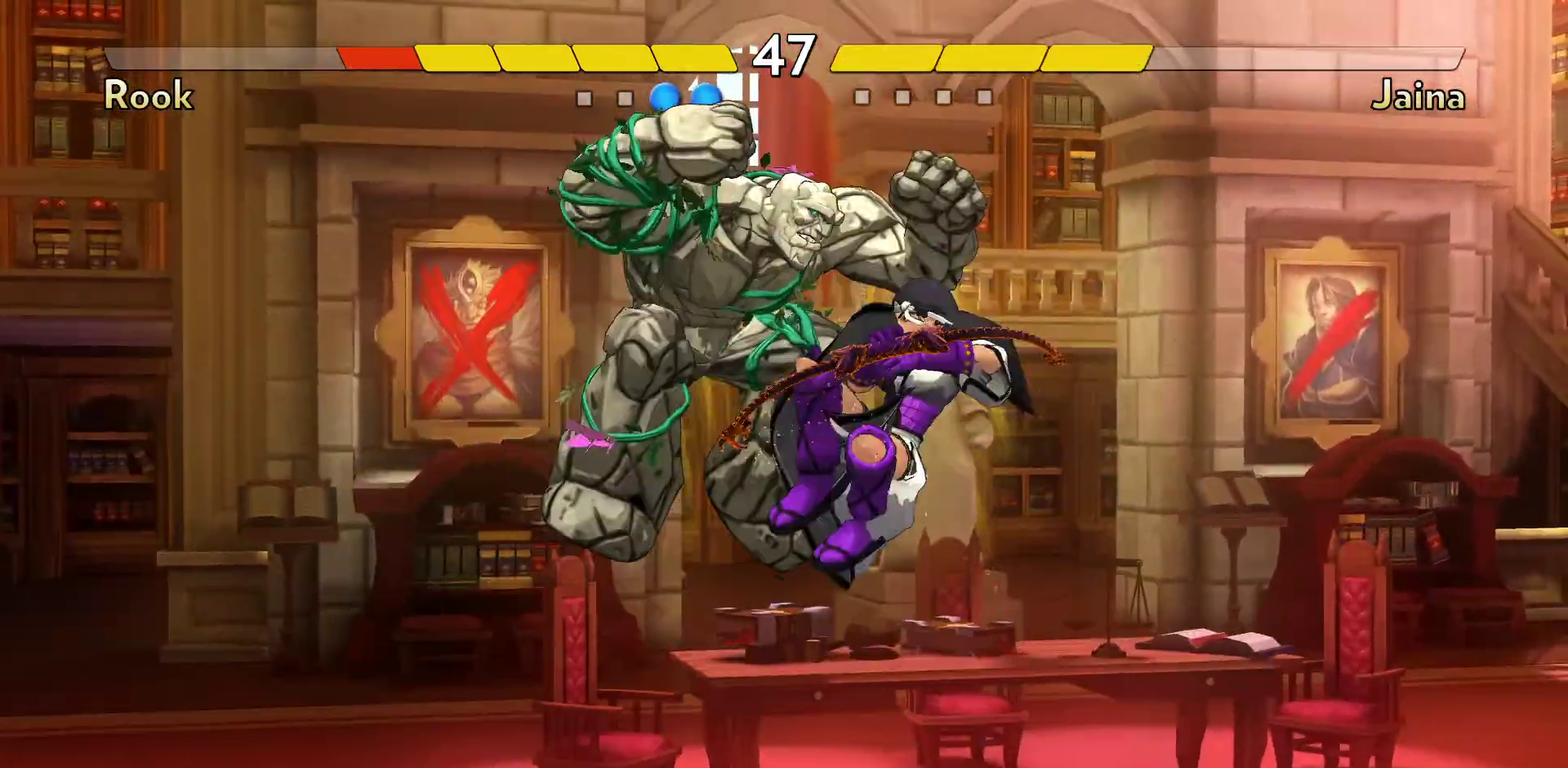
{"dt_ms": 300, "buttons": [], "events": [[50, "Y", "up"]]}
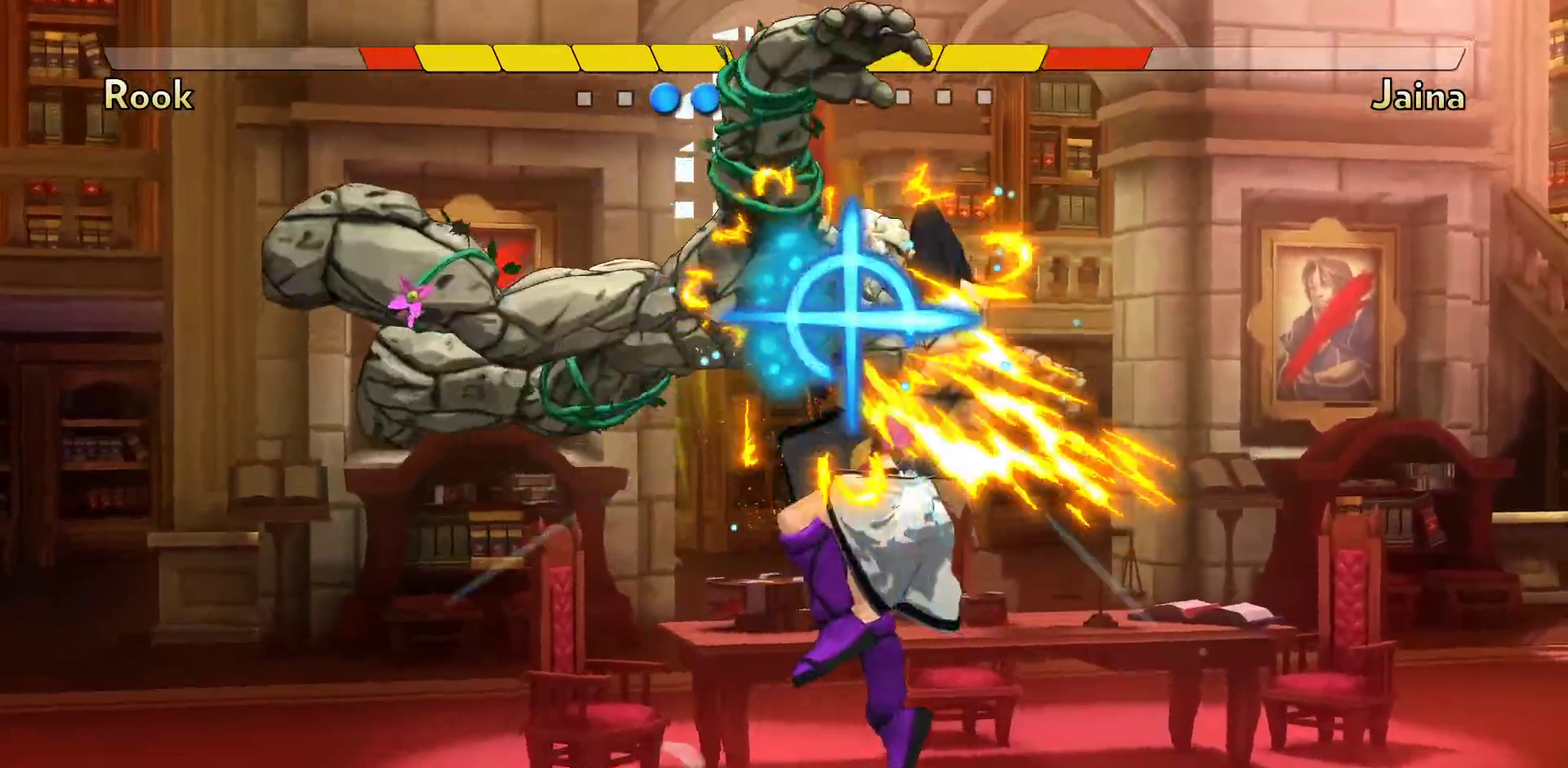
{"dt_ms": 400, "buttons": [], "events": []}
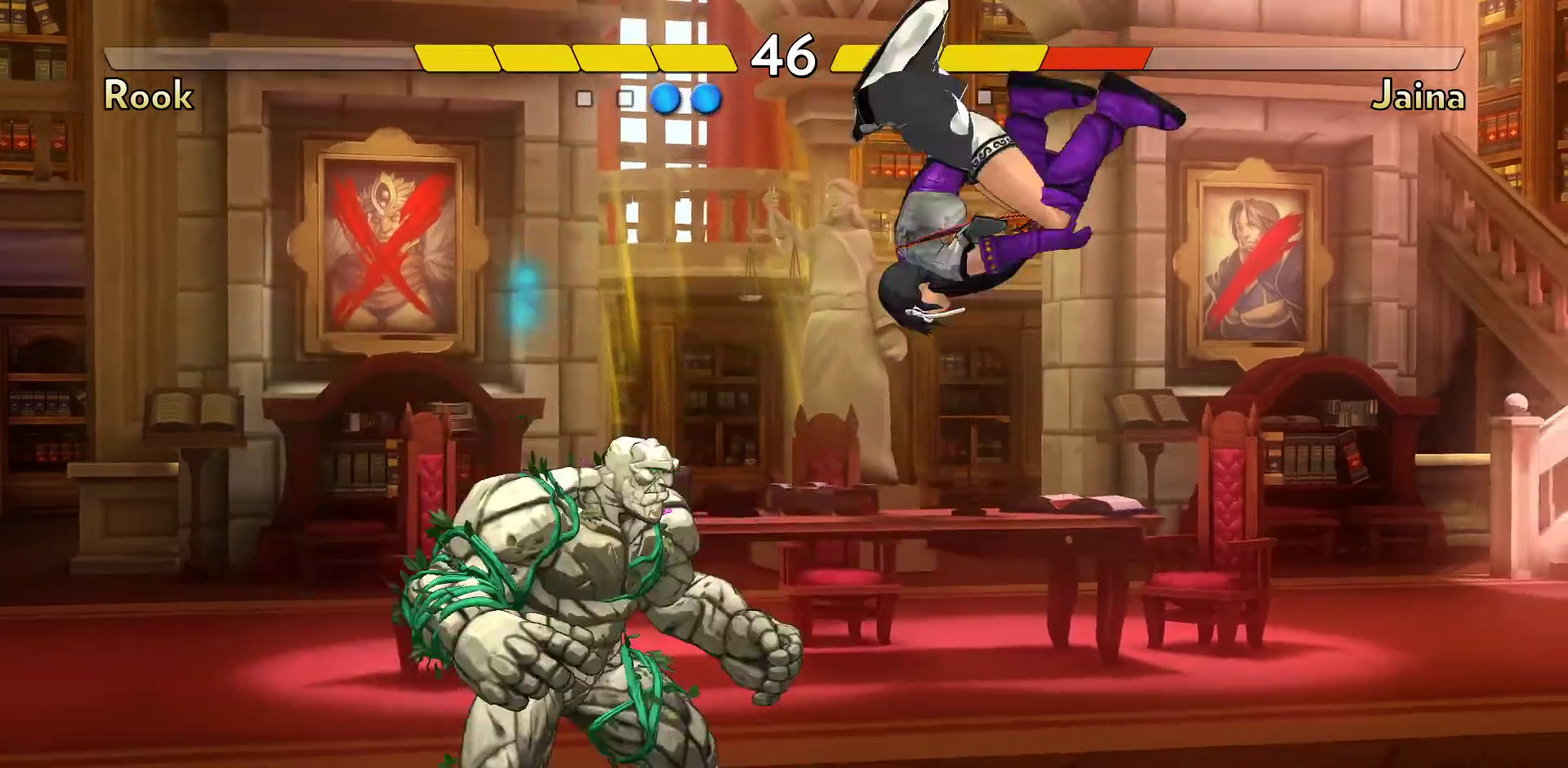
{"dt_ms": 800, "buttons": [], "events": []}
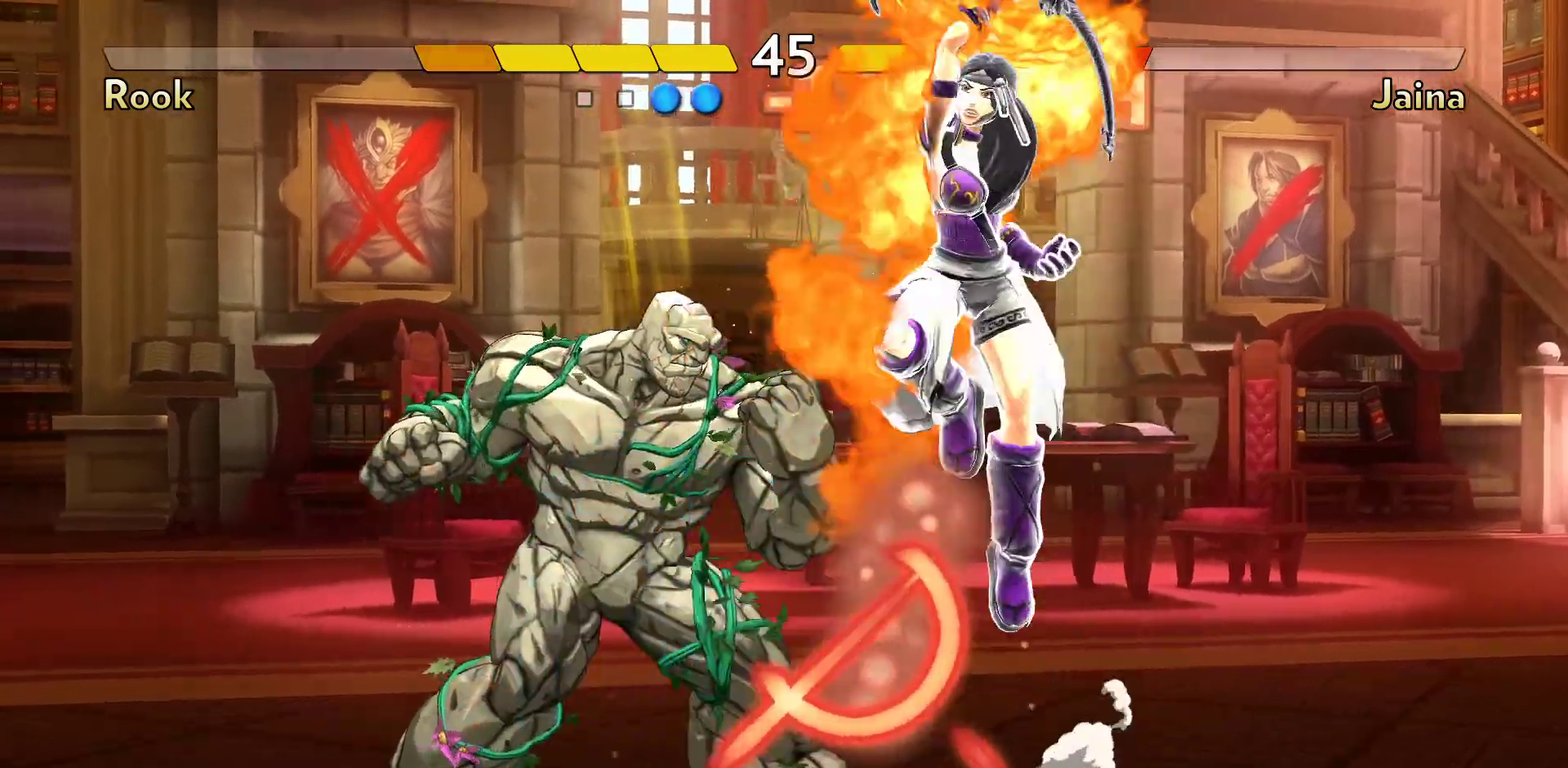
{"dt_ms": 300, "buttons": ["A"], "events": [[267, "A", "down"]]}
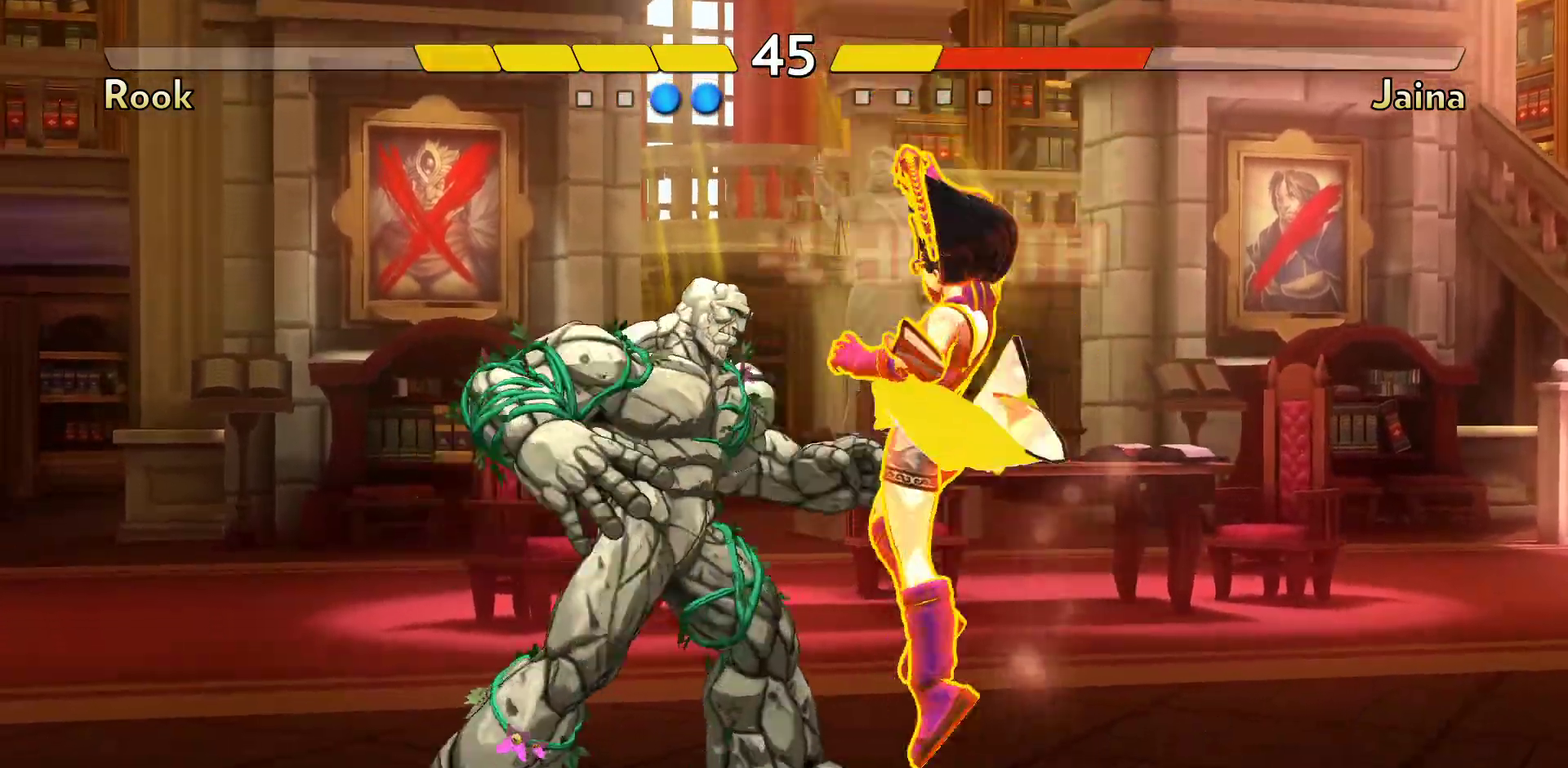
{"dt_ms": 400, "buttons": [], "events": [[33, "A", "up"]]}